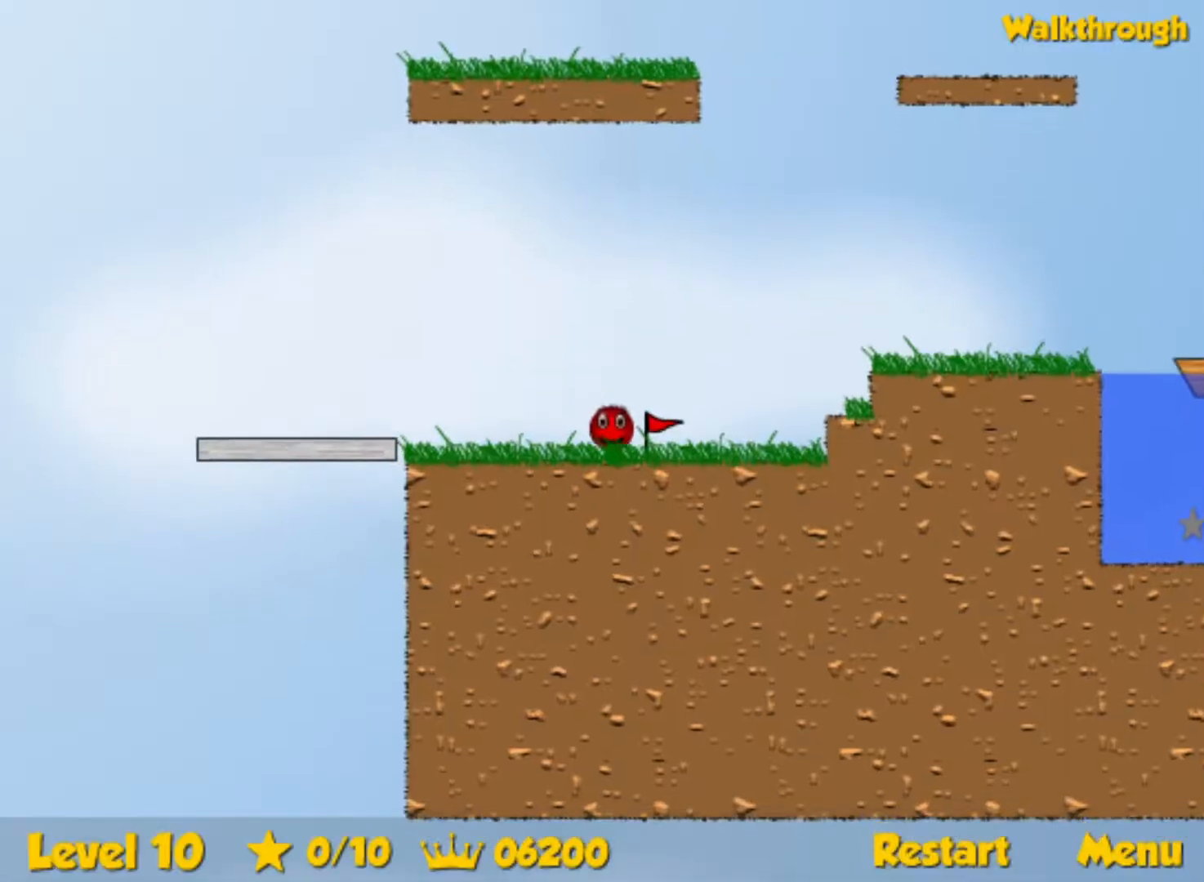
Gameplay with keyboard; each line is a JSON object with the keys held at the frame after it. "events" lists presses ("down") and releases ("up") of "down", "left", "p", "r", "right" and "up" between this image and that frame as [ms after this image, input, new state], when the widget could be followed in between. No other keys are recorded. Mouse input is not recorded.
{"keys": ["right"], "events": [[317, "up", "down"], [367, "up", "up"]]}
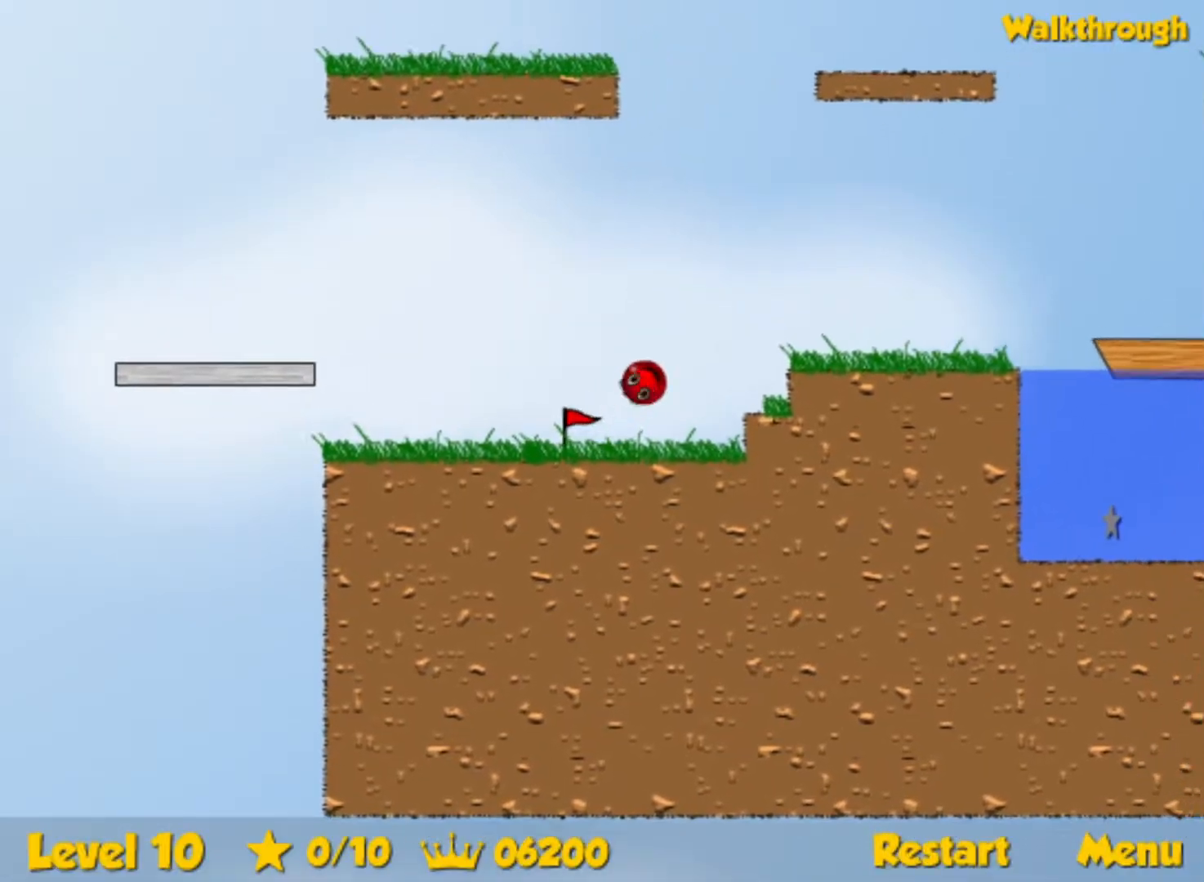
{"keys": ["right"], "events": []}
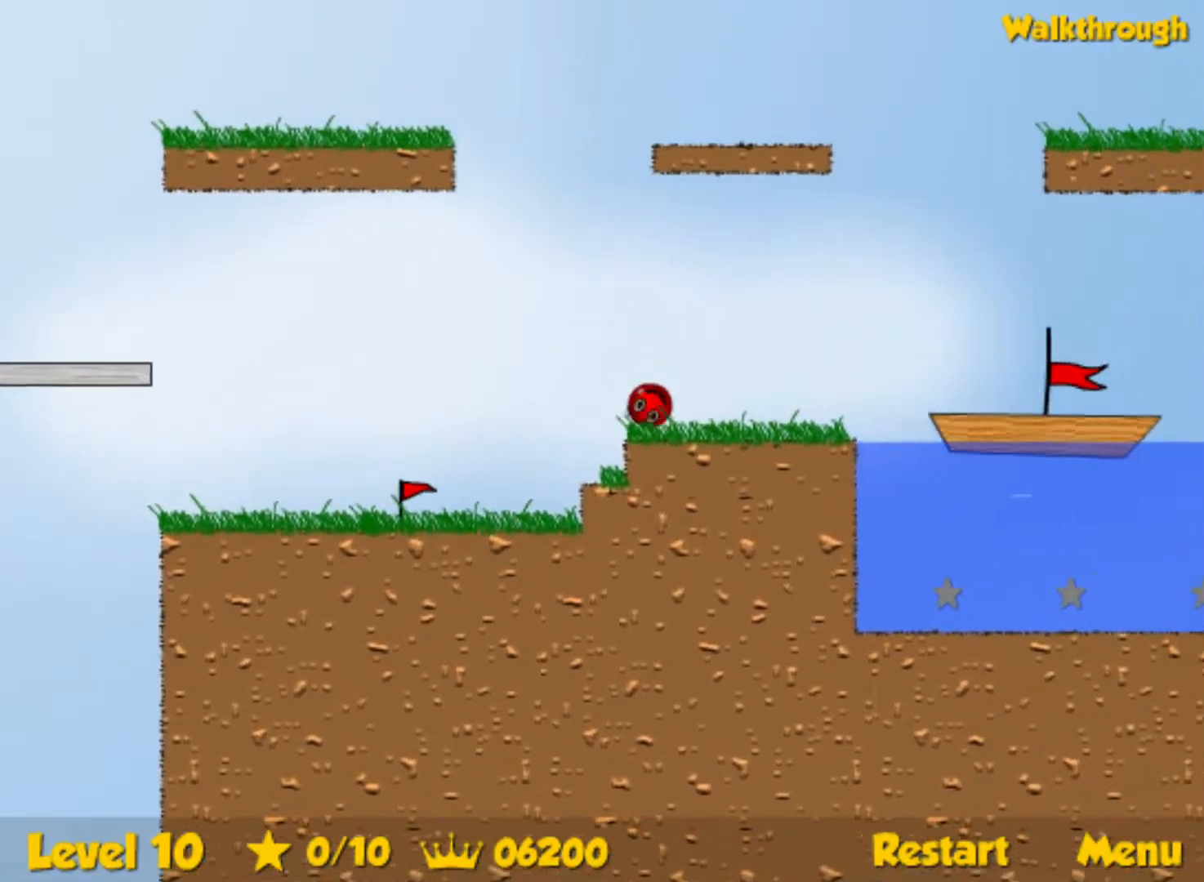
{"keys": ["right", "up"], "events": [[167, "up", "down"]]}
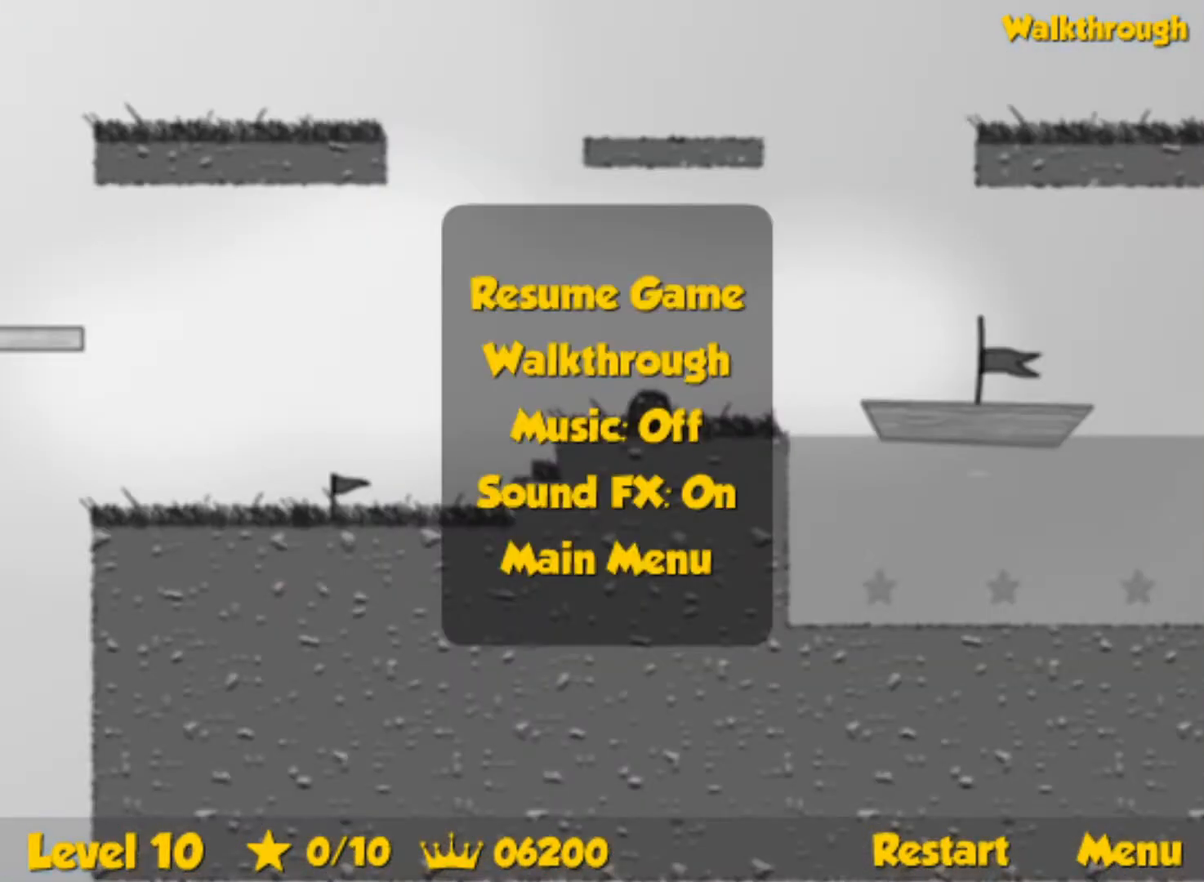
{"keys": ["right", "up"], "events": []}
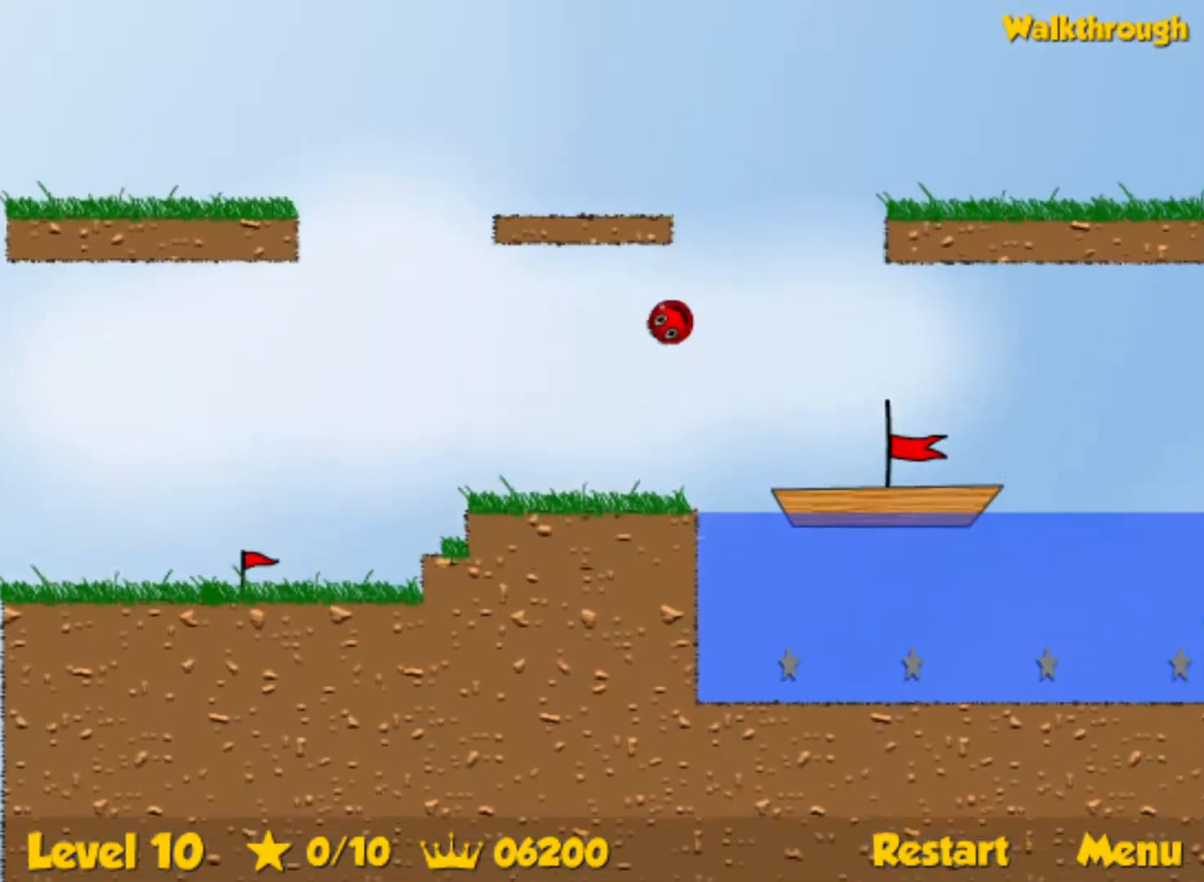
{"keys": ["right", "up"], "events": []}
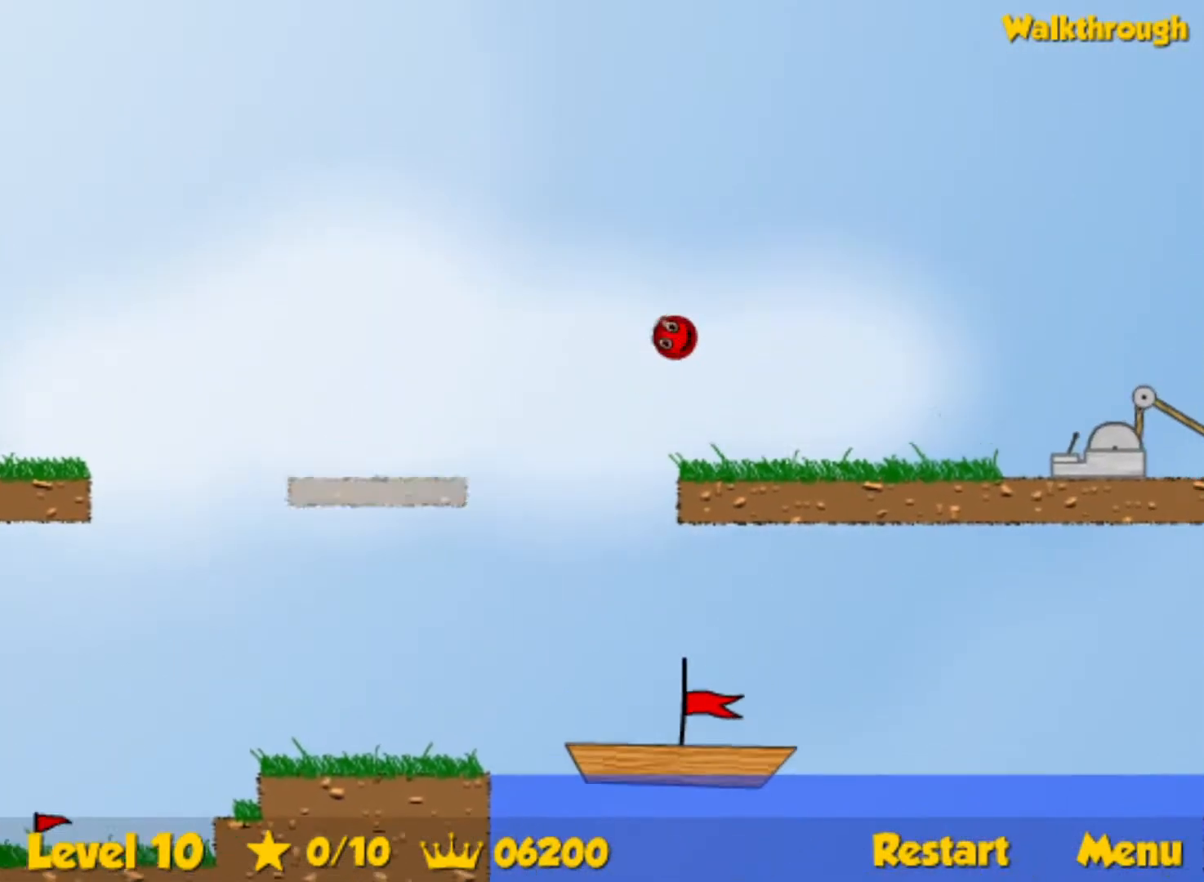
{"keys": ["right", "up"], "events": []}
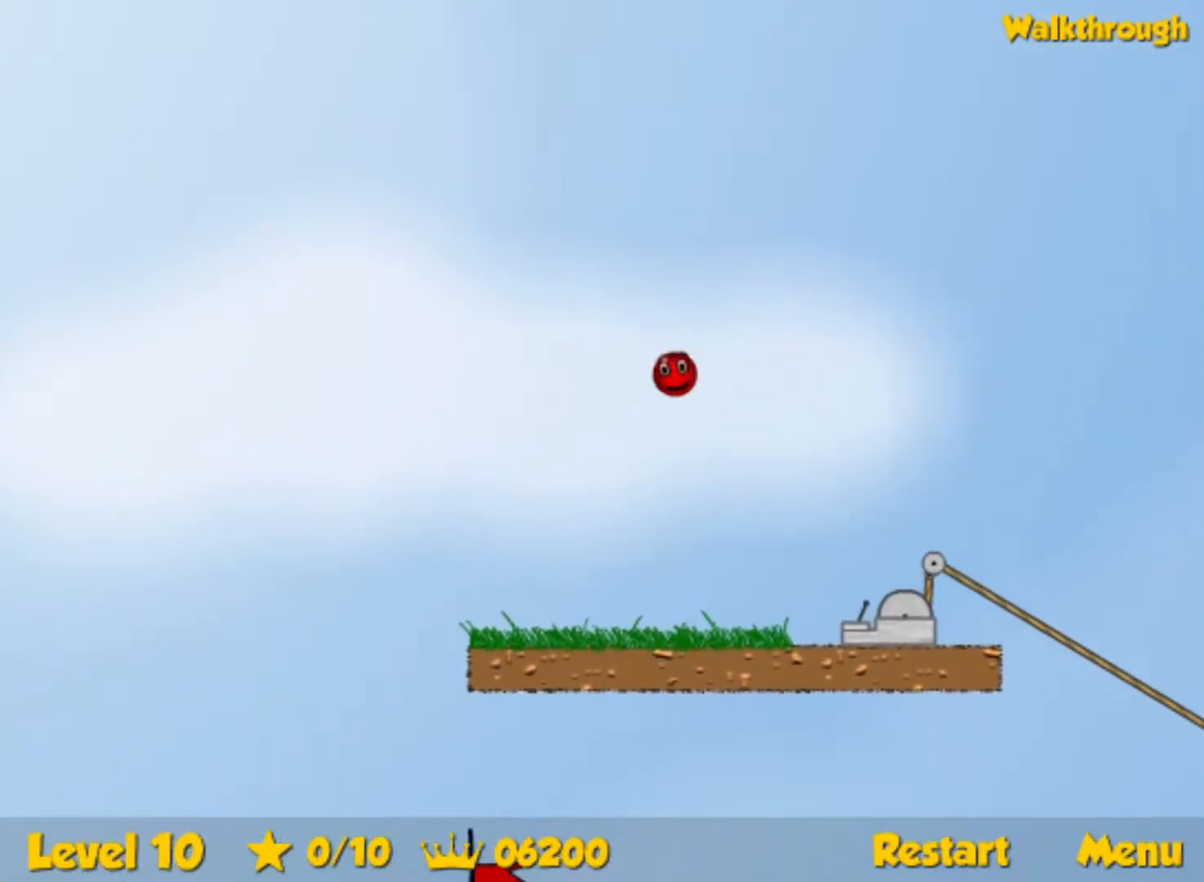
{"keys": ["left"], "events": [[267, "left", "down"], [317, "right", "up"], [383, "up", "up"]]}
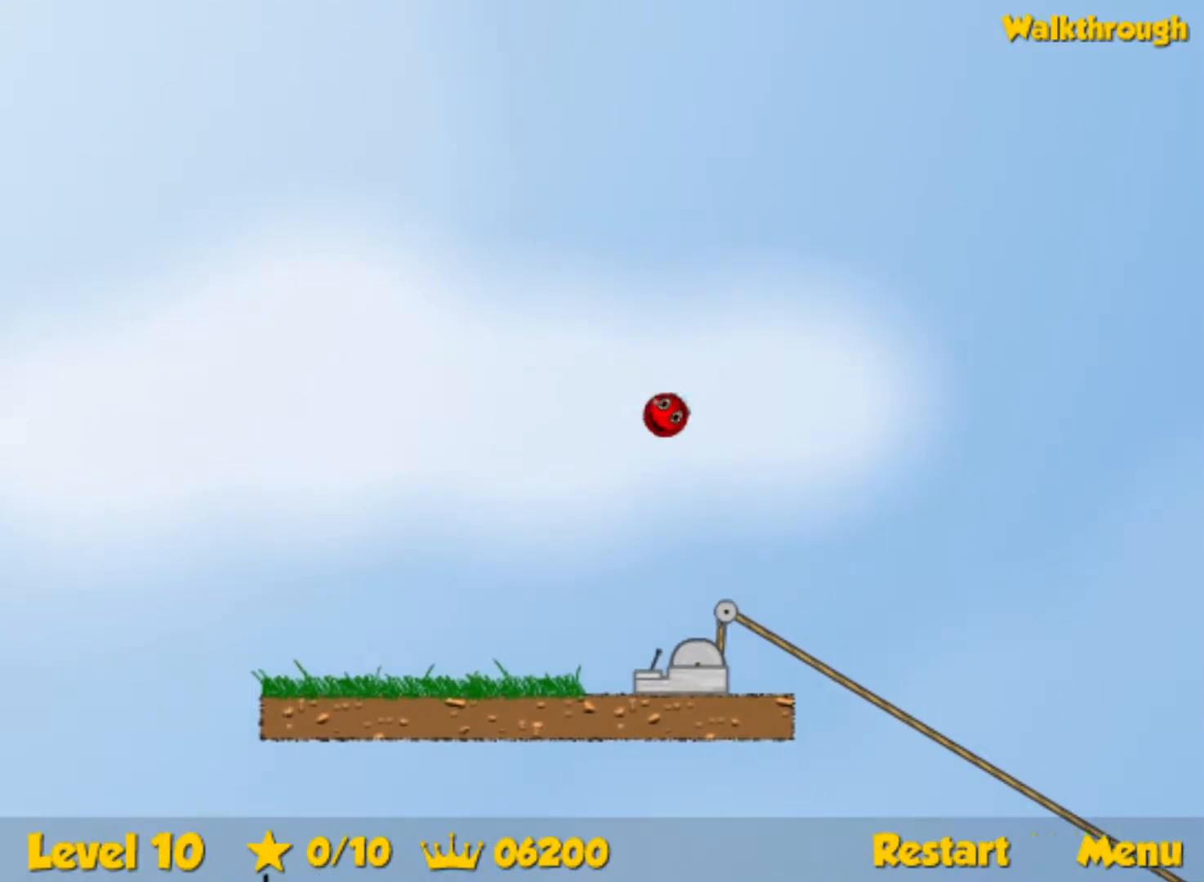
{"keys": ["left"], "events": []}
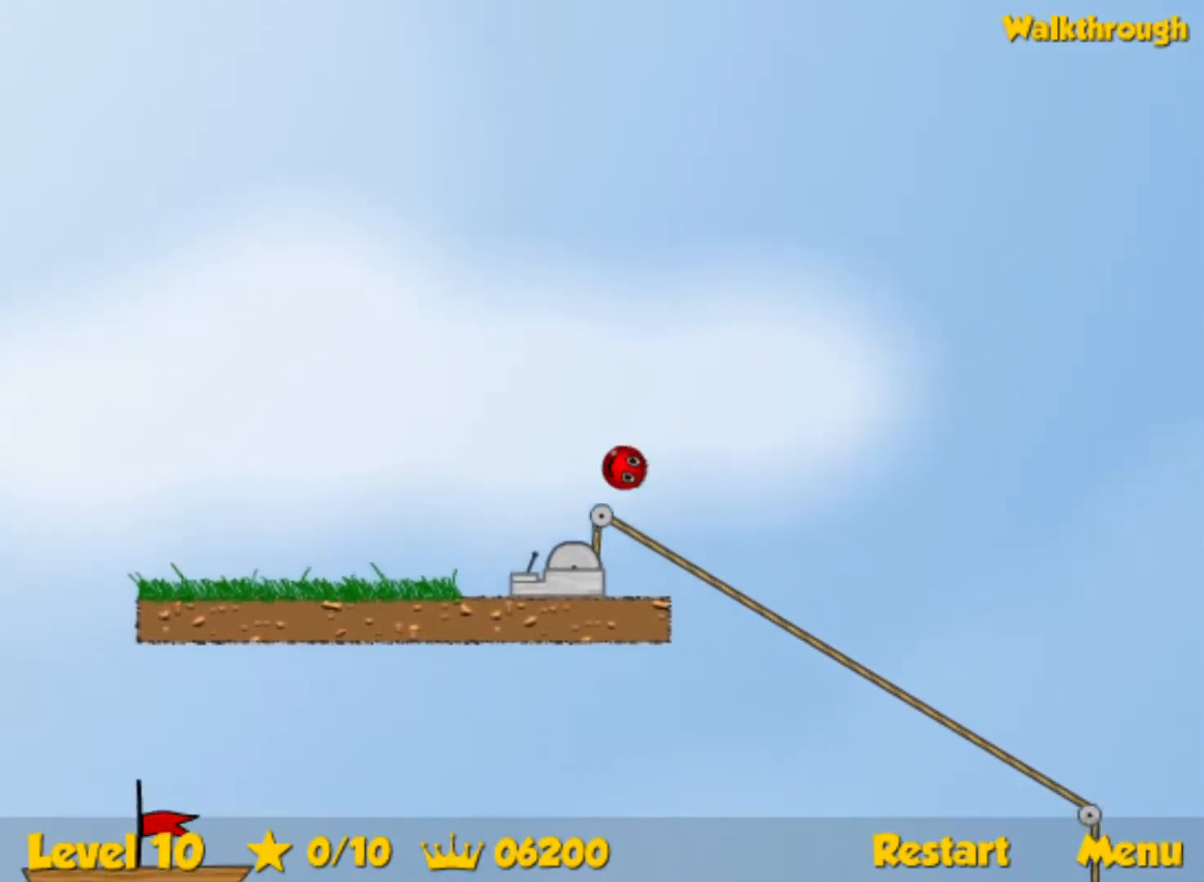
{"keys": ["down", "left"], "events": [[17, "down", "down"]]}
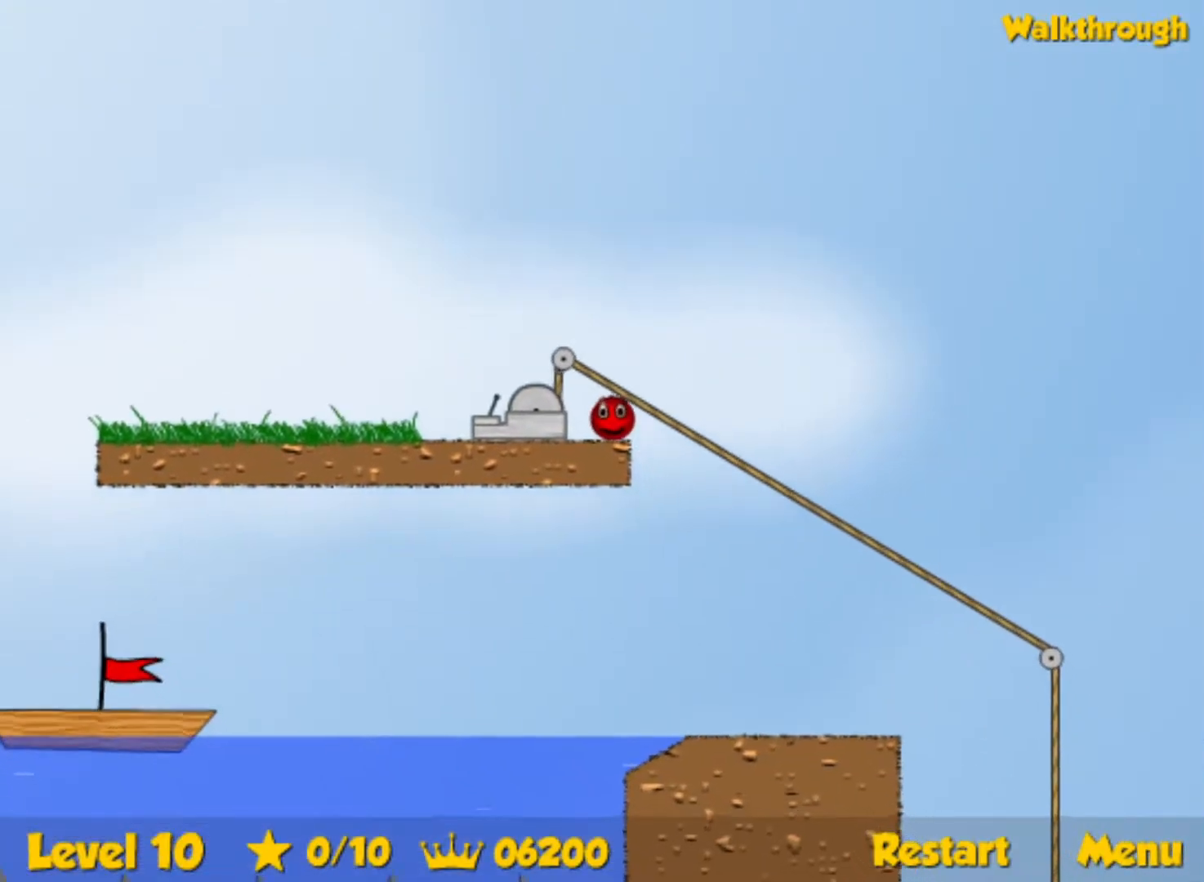
{"keys": ["down", "left"], "events": []}
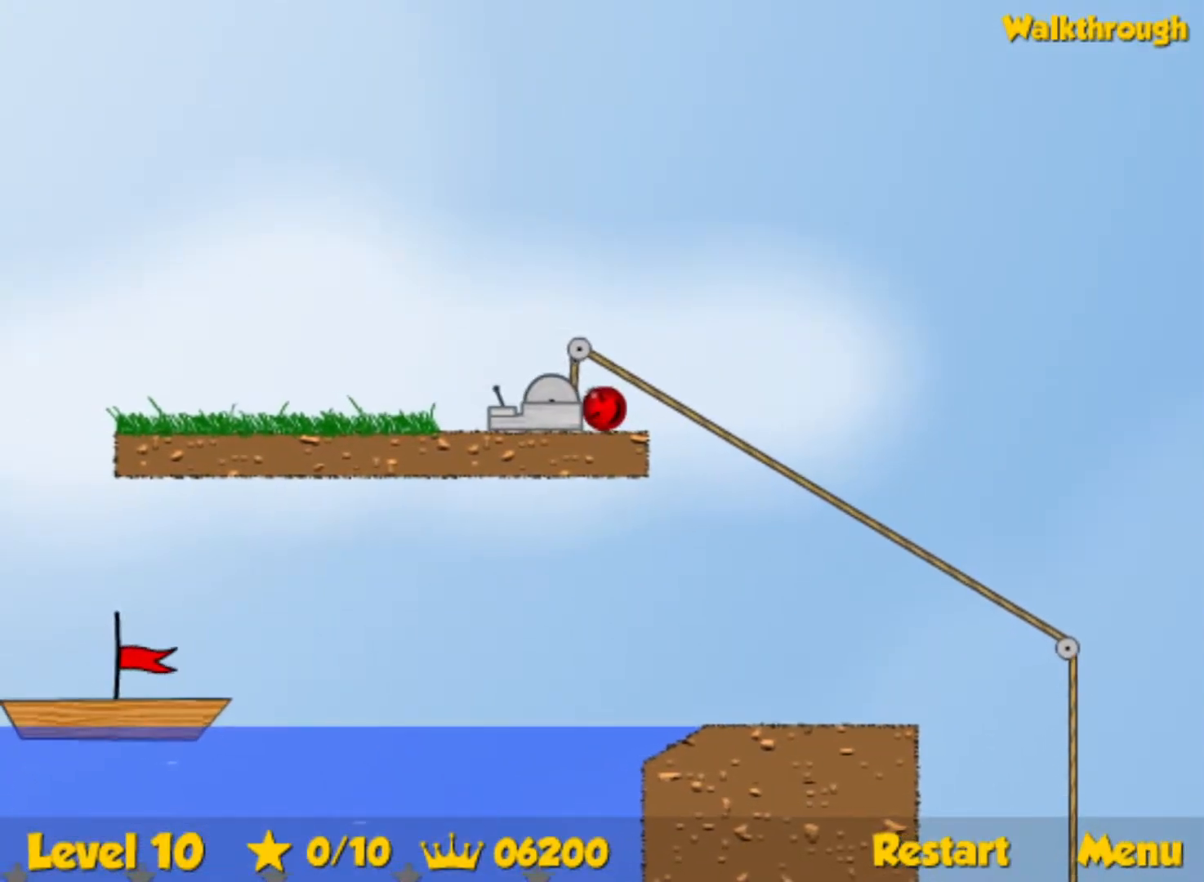
{"keys": ["down", "left"], "events": []}
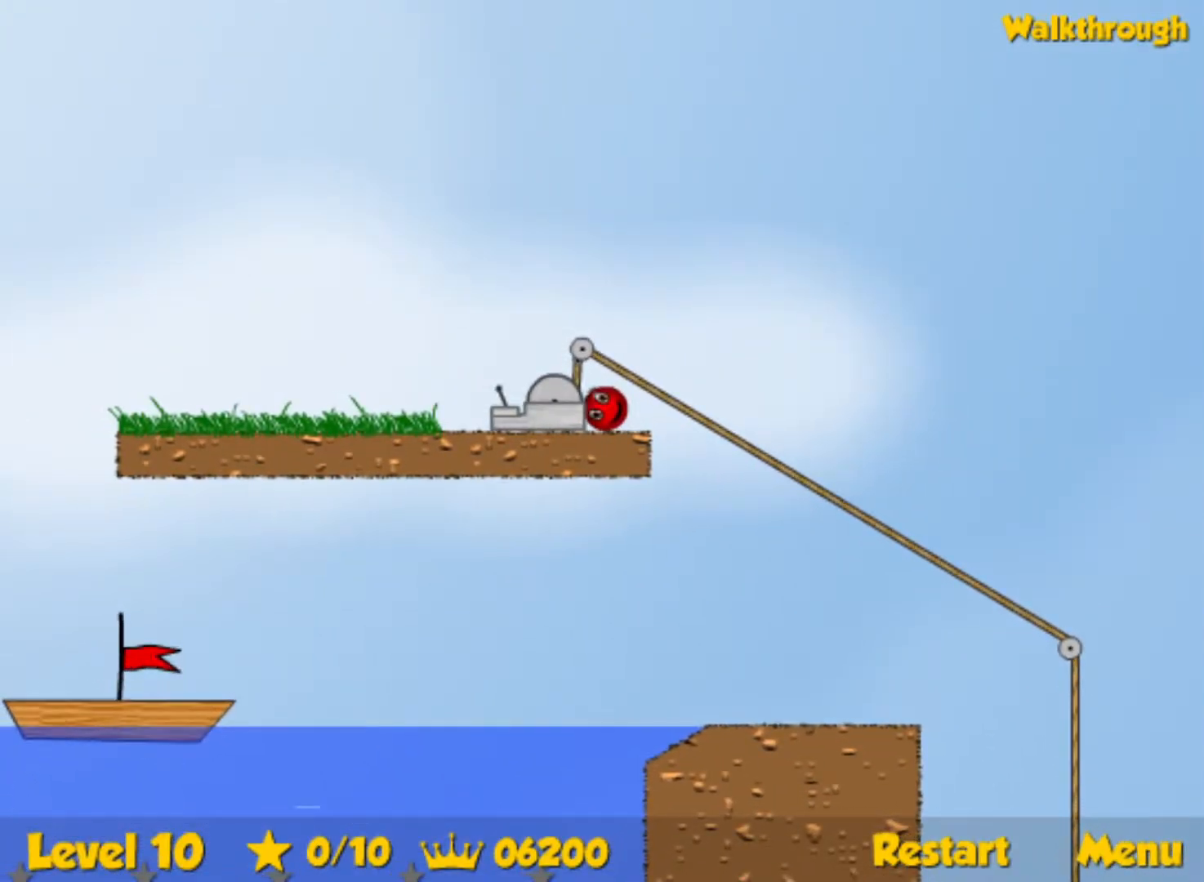
{"keys": ["down", "left"], "events": []}
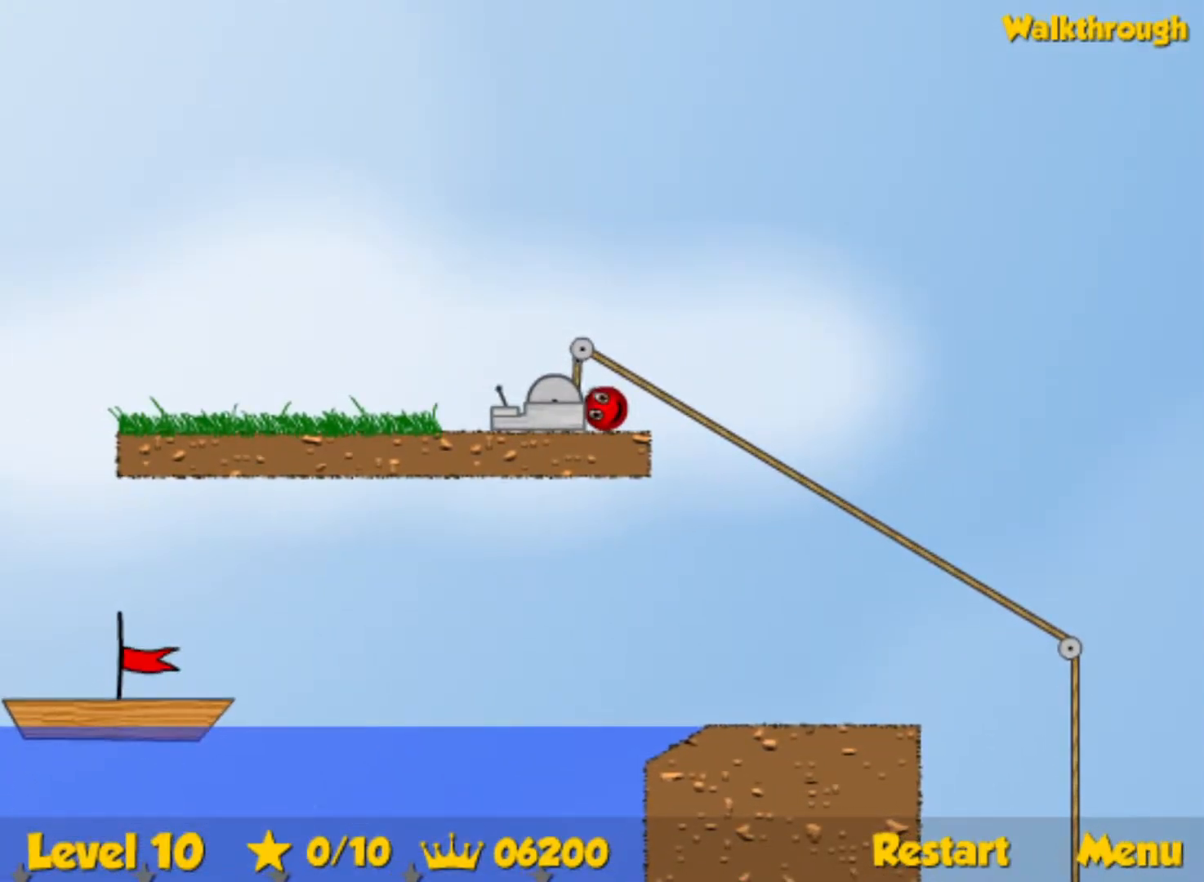
{"keys": ["down", "left"], "events": []}
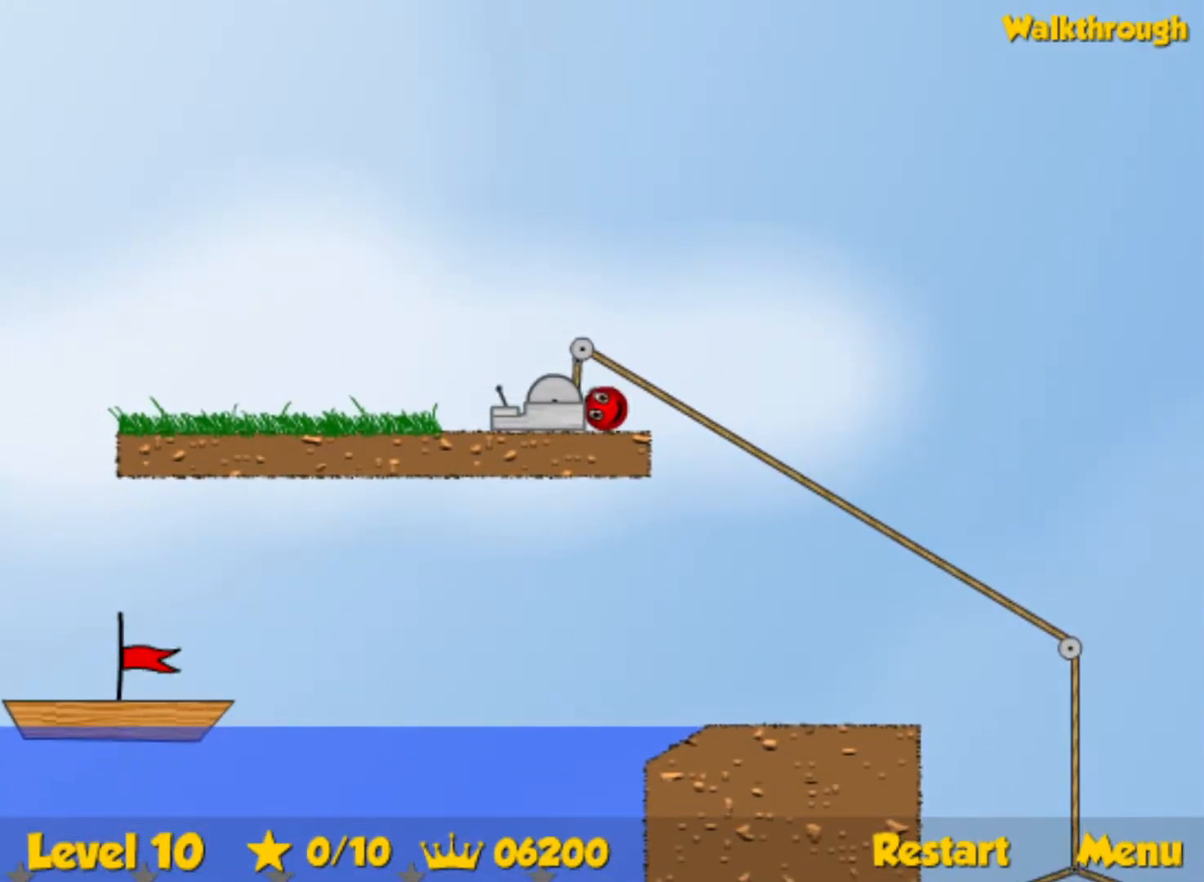
{"keys": ["down", "left"], "events": []}
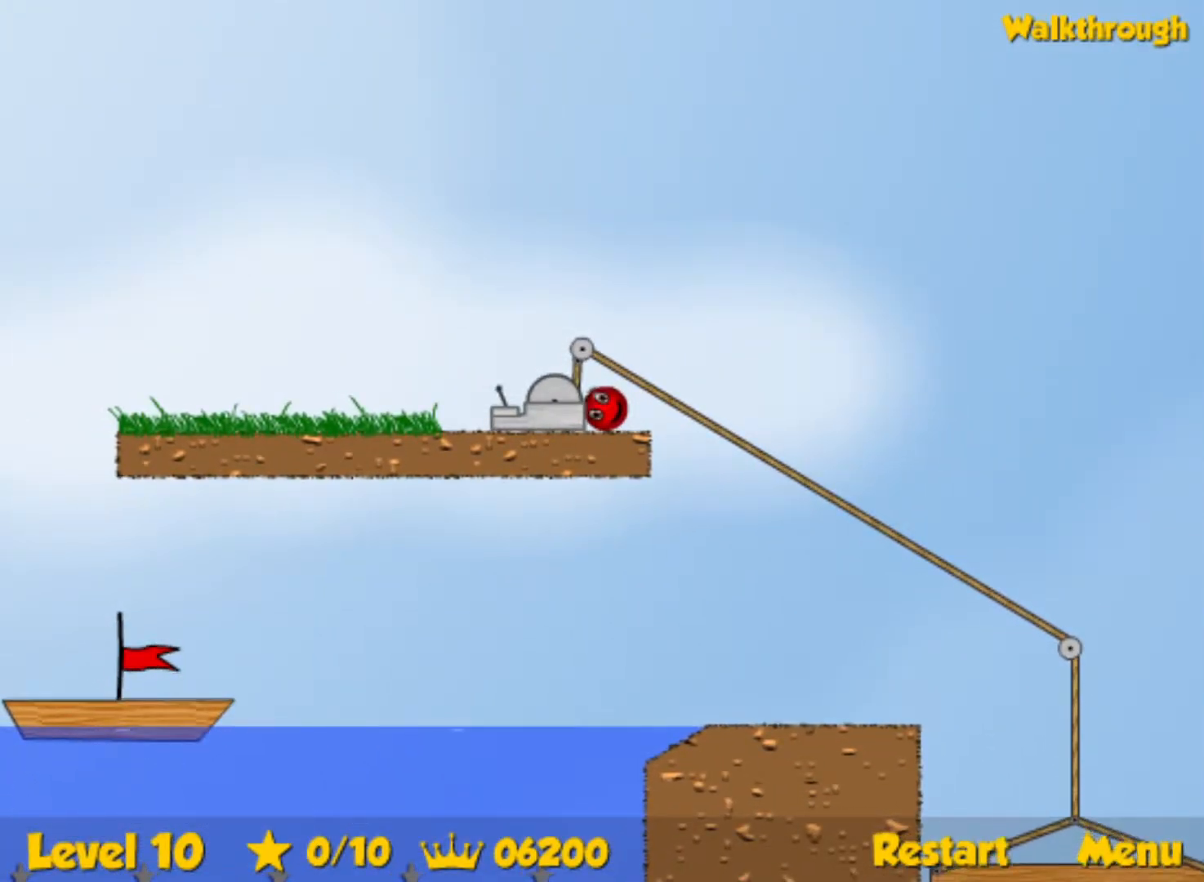
{"keys": ["left"], "events": [[433, "down", "up"]]}
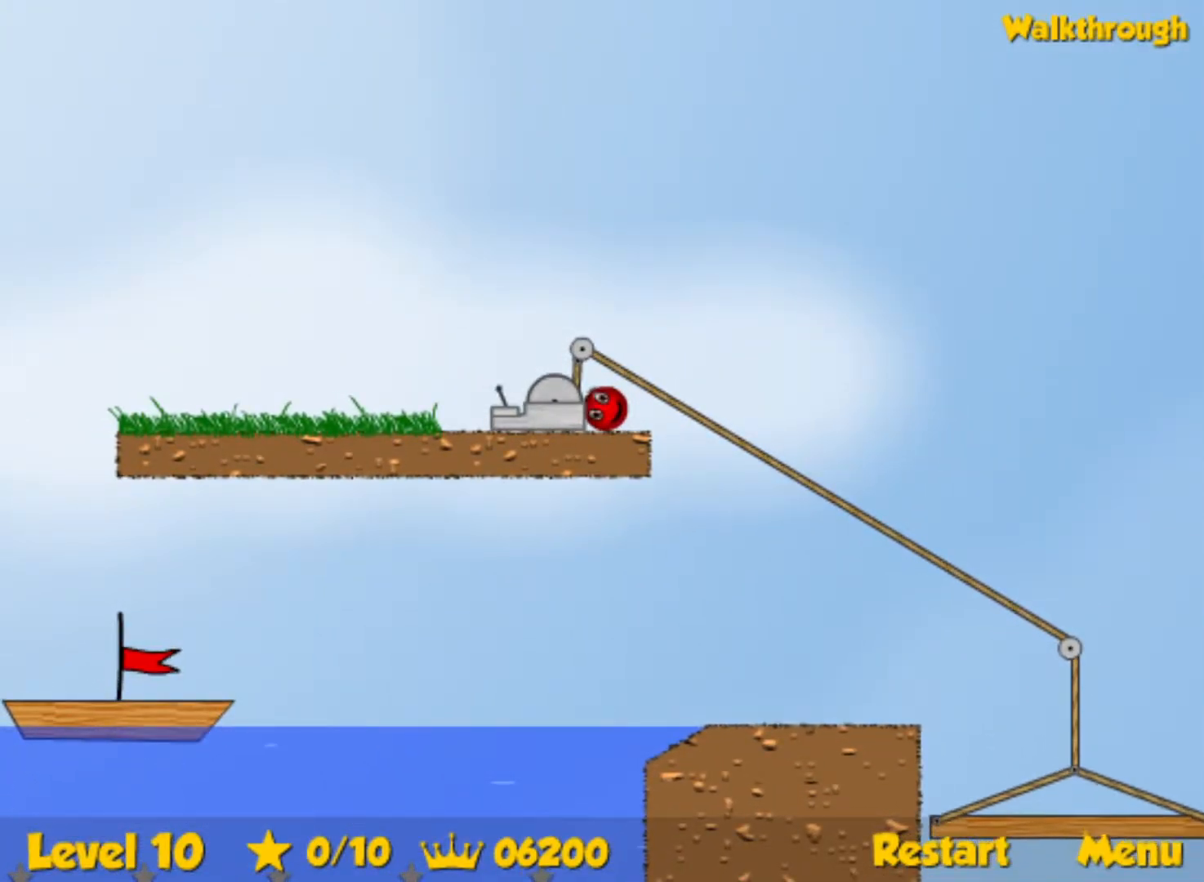
{"keys": ["left"], "events": []}
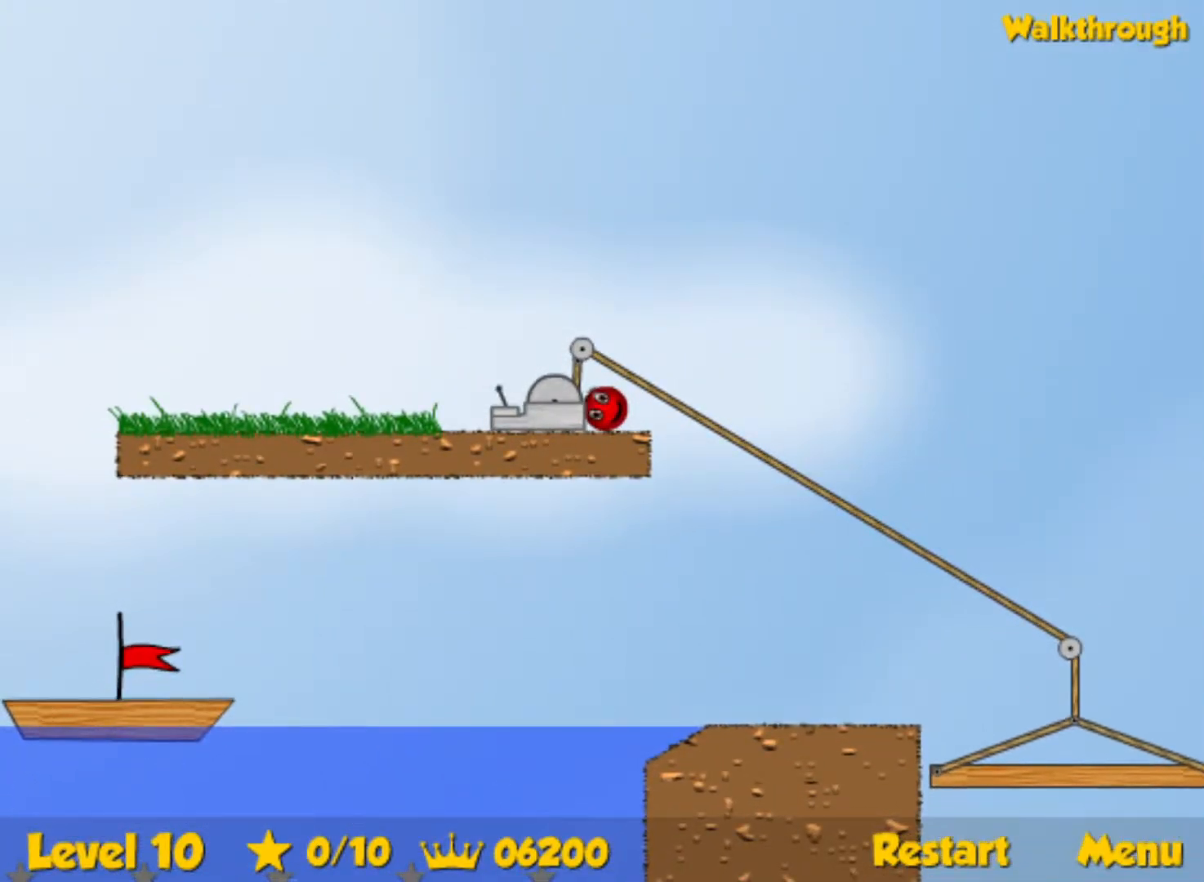
{"keys": ["left"], "events": []}
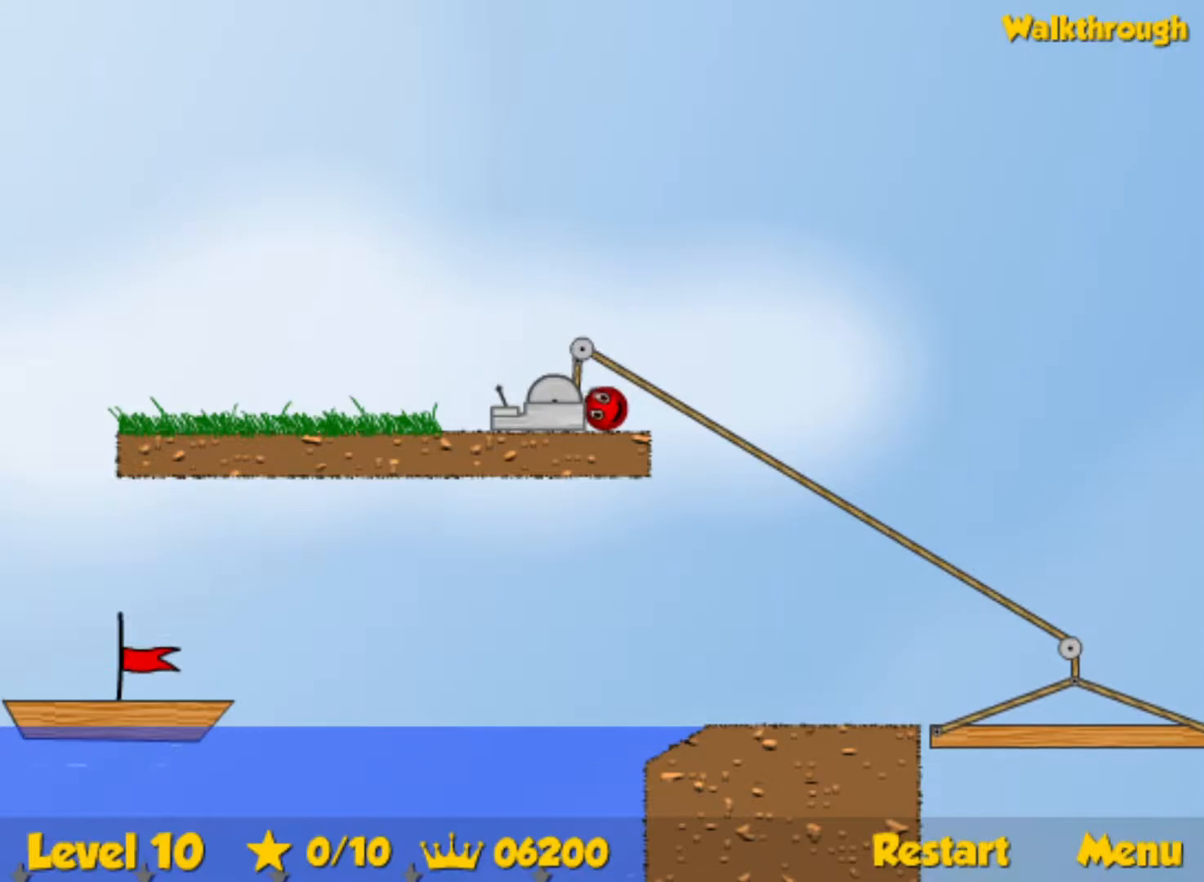
{"keys": ["left"], "events": [[33, "right", "down"], [100, "left", "up"], [400, "left", "down"], [417, "right", "up"]]}
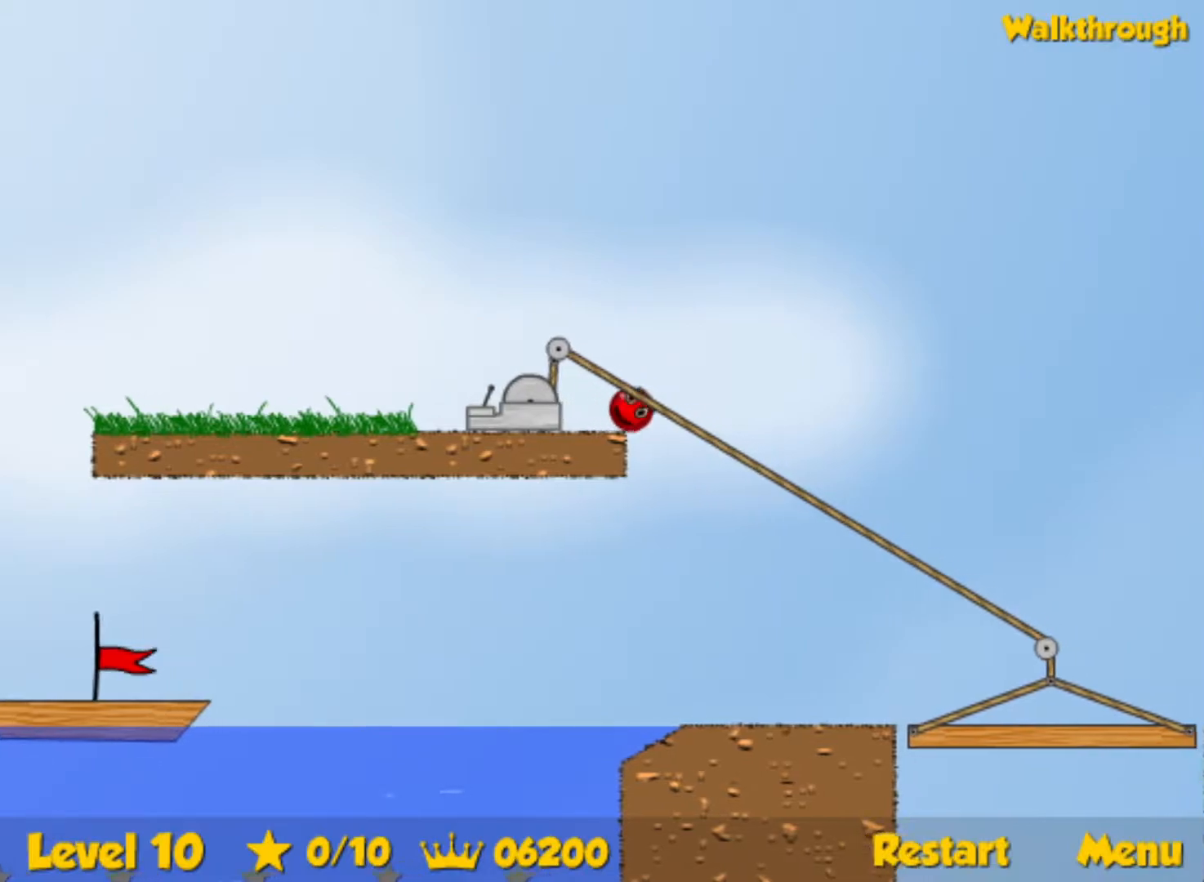
{"keys": ["down", "left"], "events": [[483, "down", "down"]]}
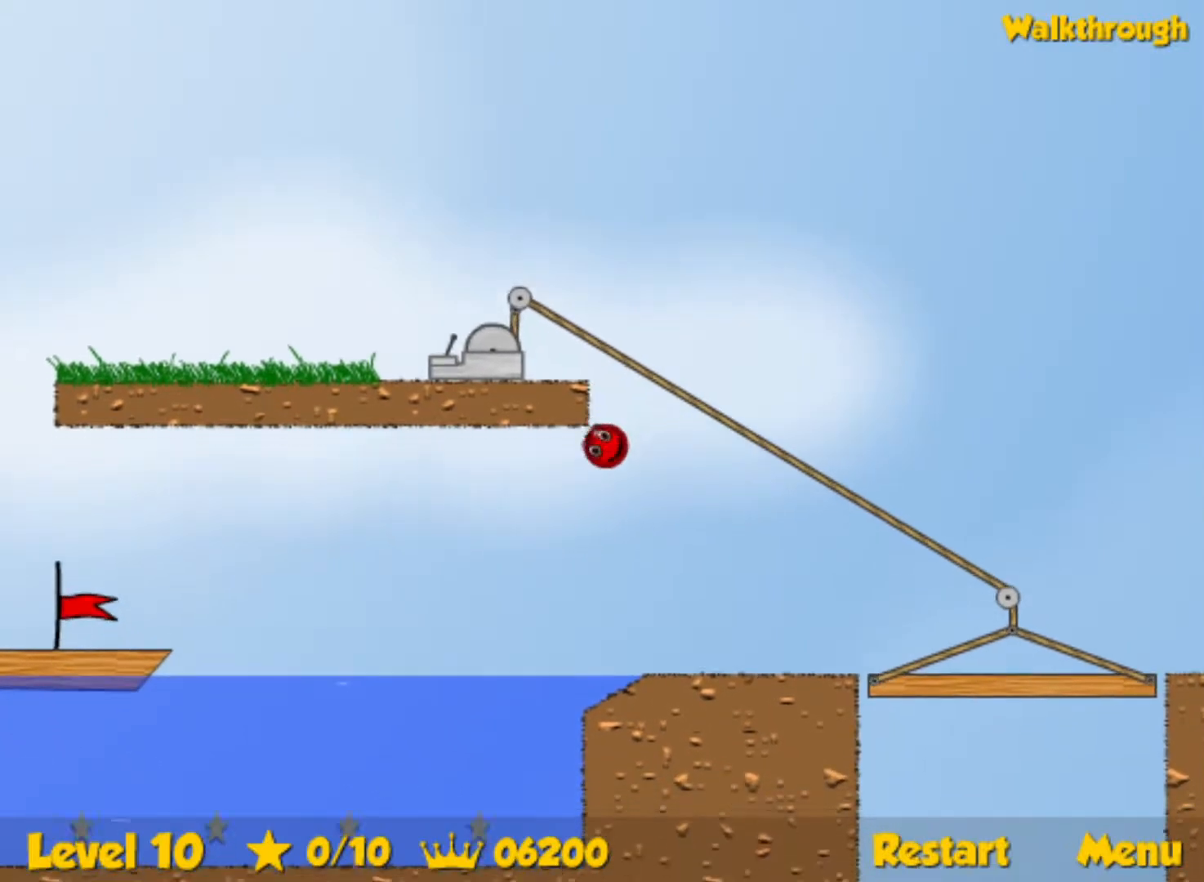
{"keys": ["down", "left"], "events": []}
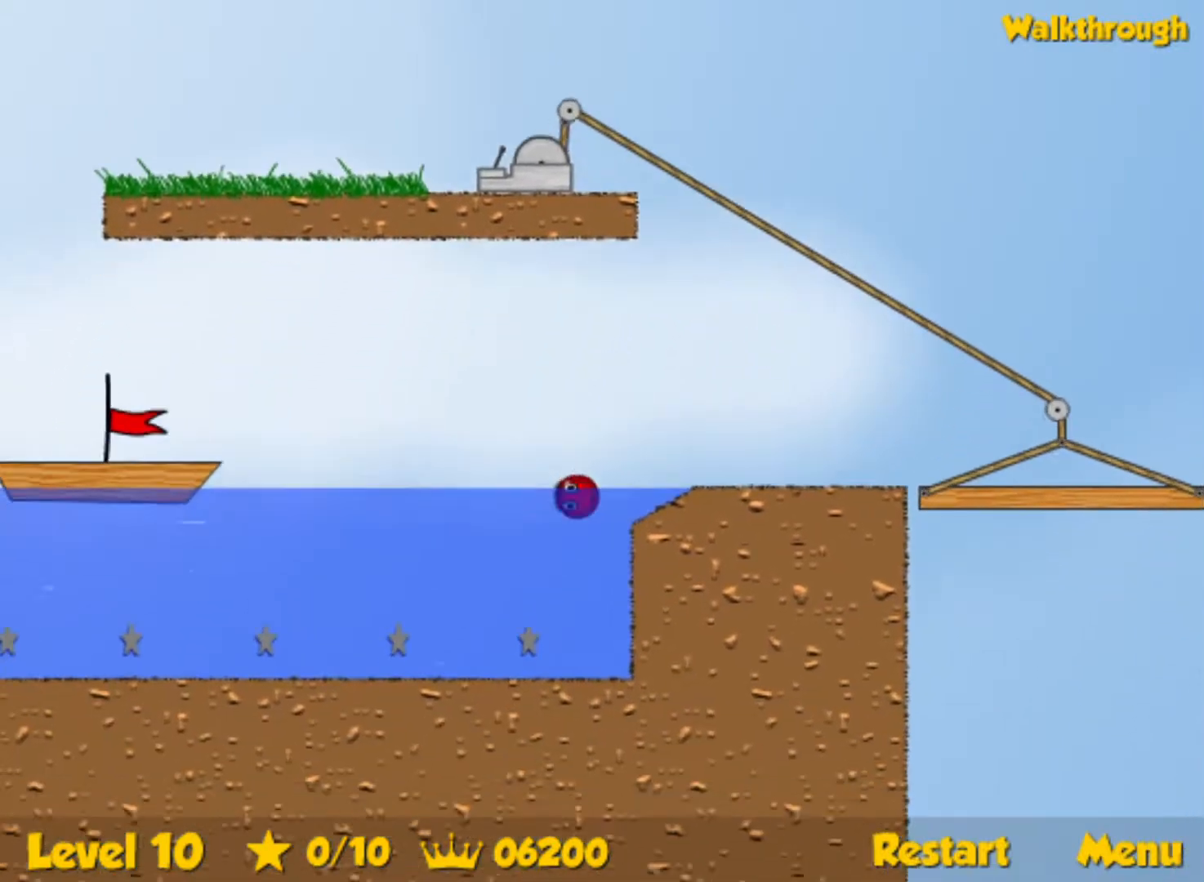
{"keys": ["down", "left", "up"], "events": [[417, "up", "down"]]}
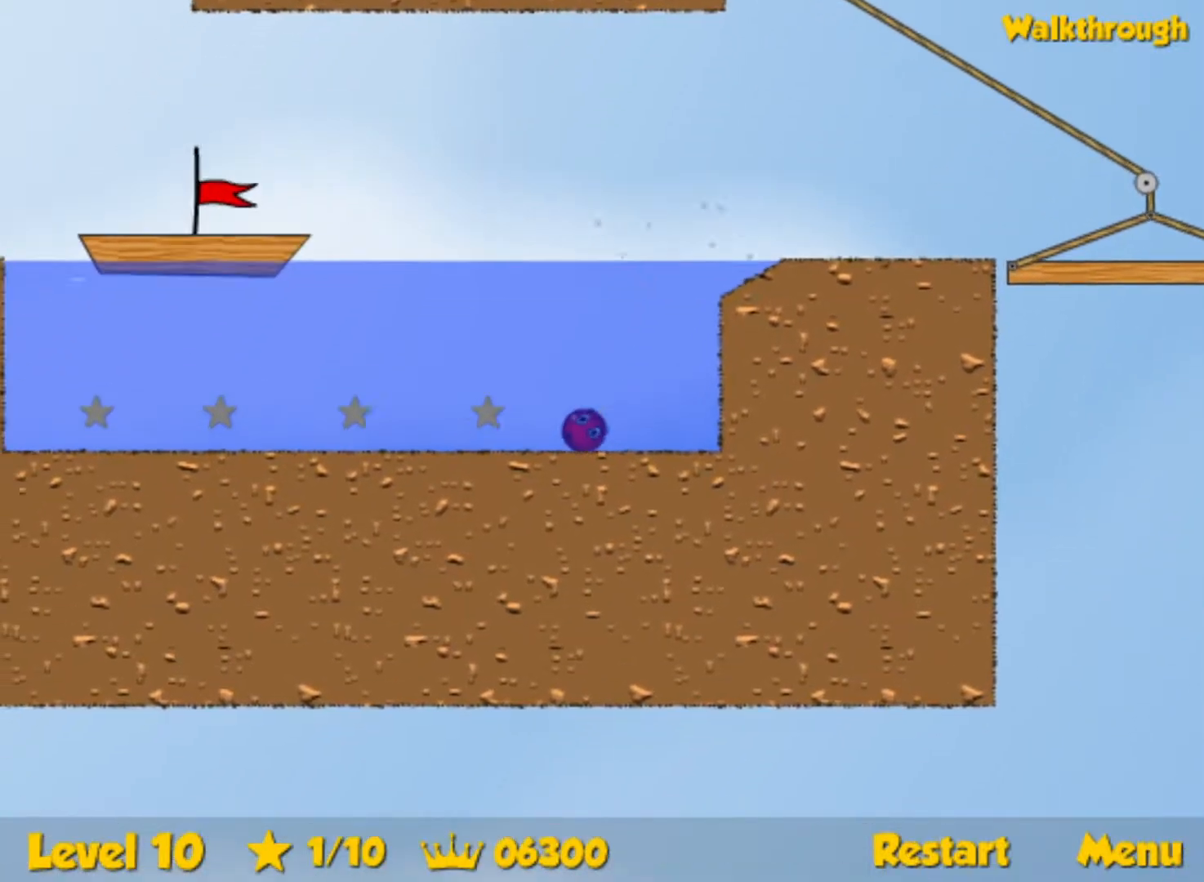
{"keys": ["down", "left", "up"], "events": []}
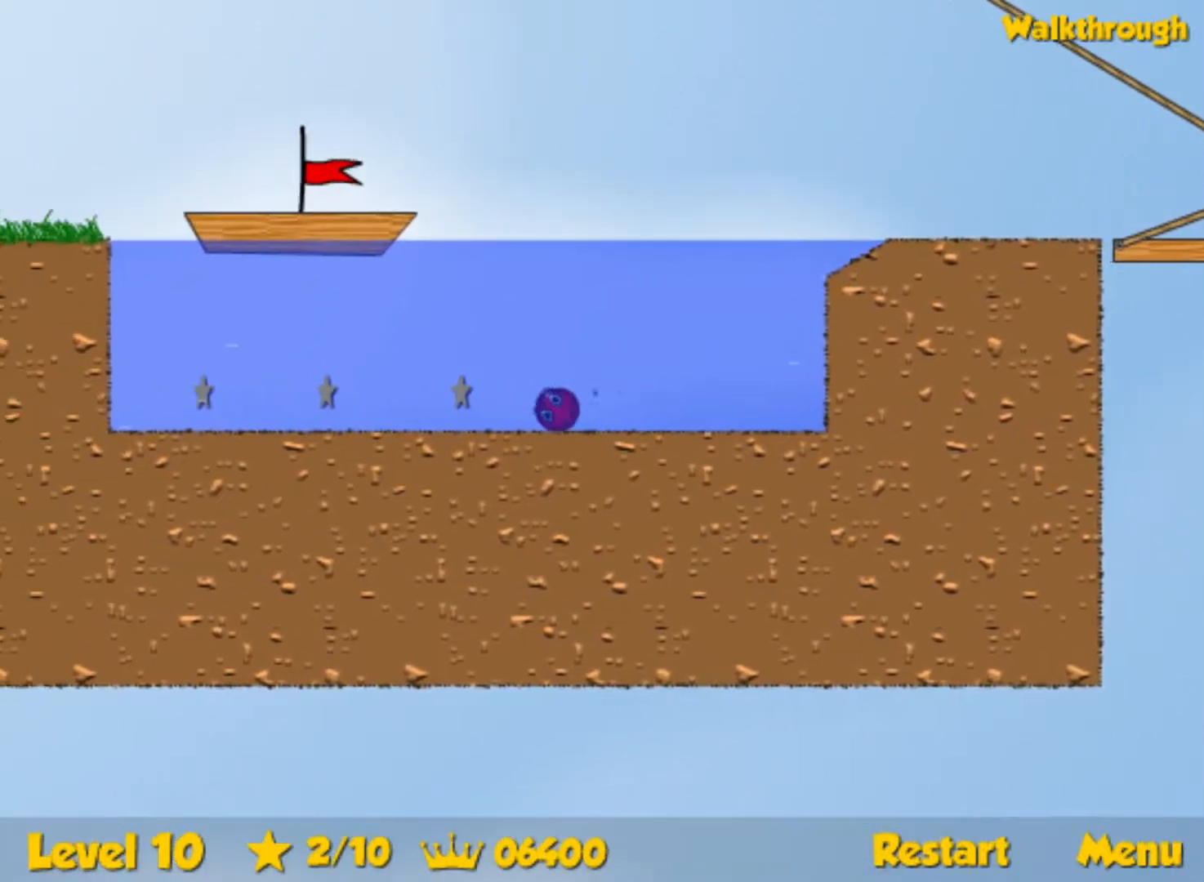
{"keys": ["down", "left", "up"], "events": []}
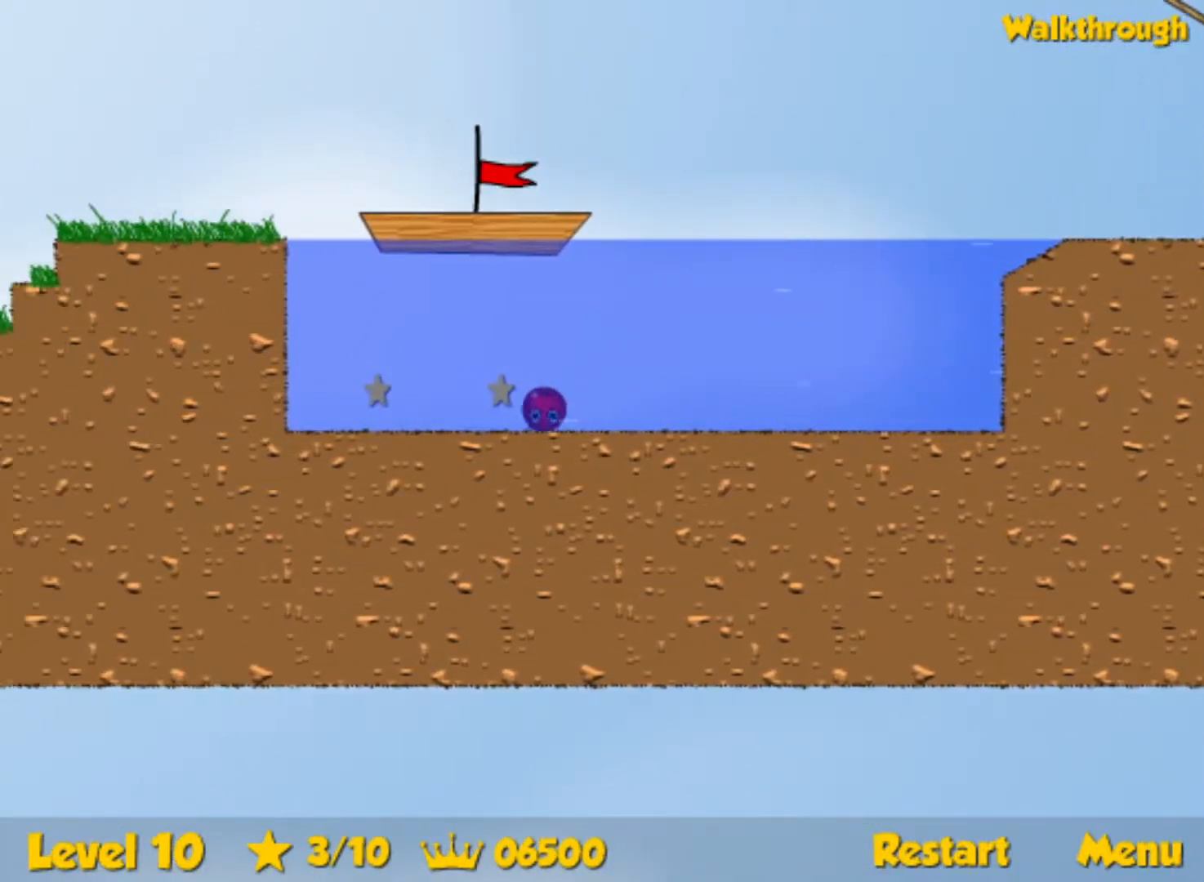
{"keys": ["up"], "events": [[183, "down", "up"], [250, "left", "up"]]}
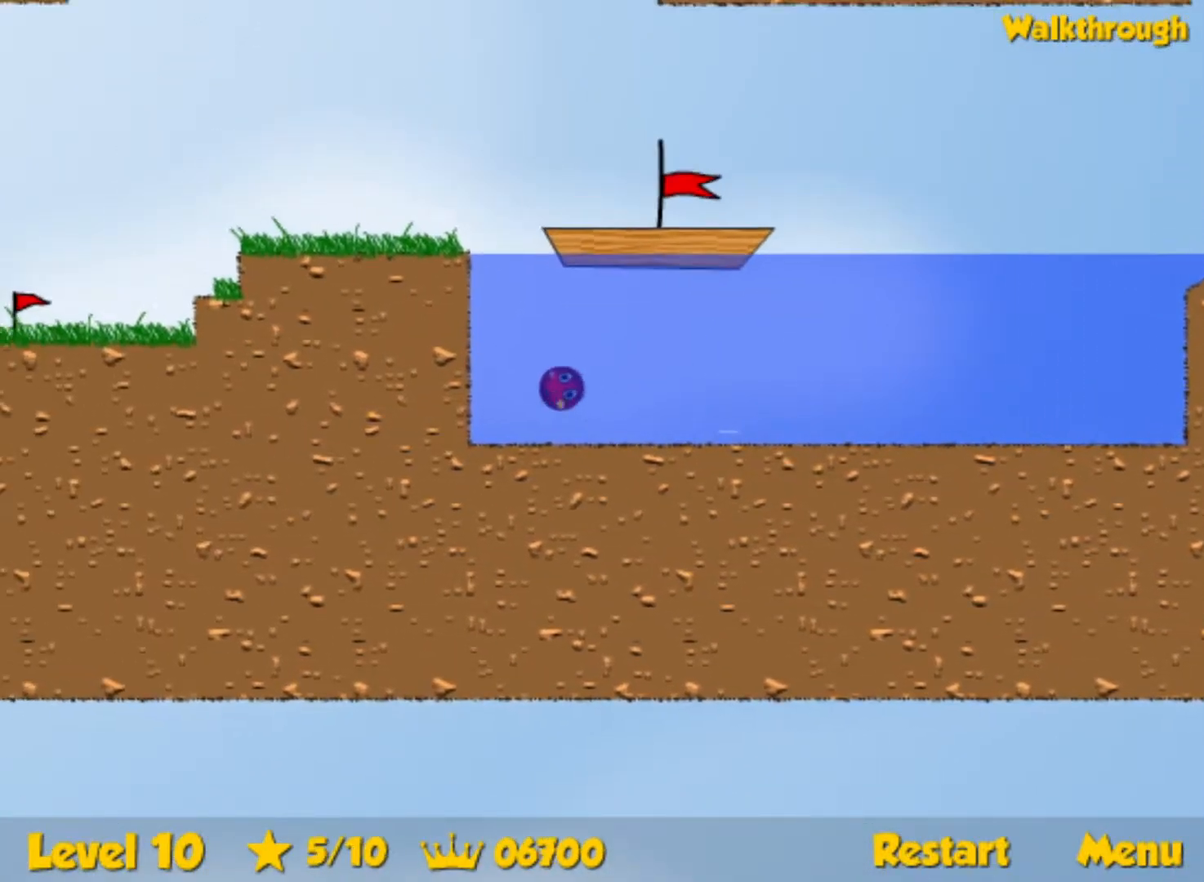
{"keys": ["right", "up"], "events": [[183, "right", "down"], [300, "right", "up"], [433, "right", "down"]]}
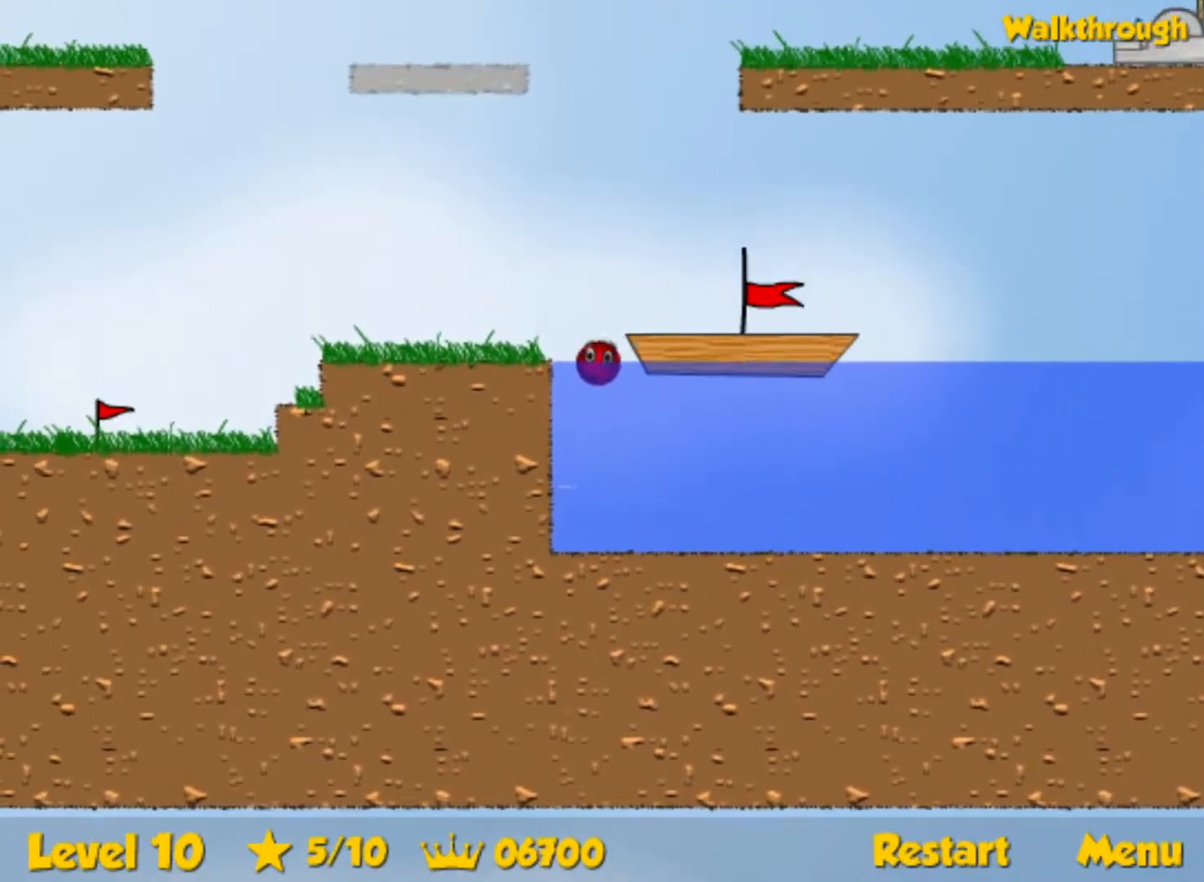
{"keys": ["right"], "events": [[150, "up", "up"]]}
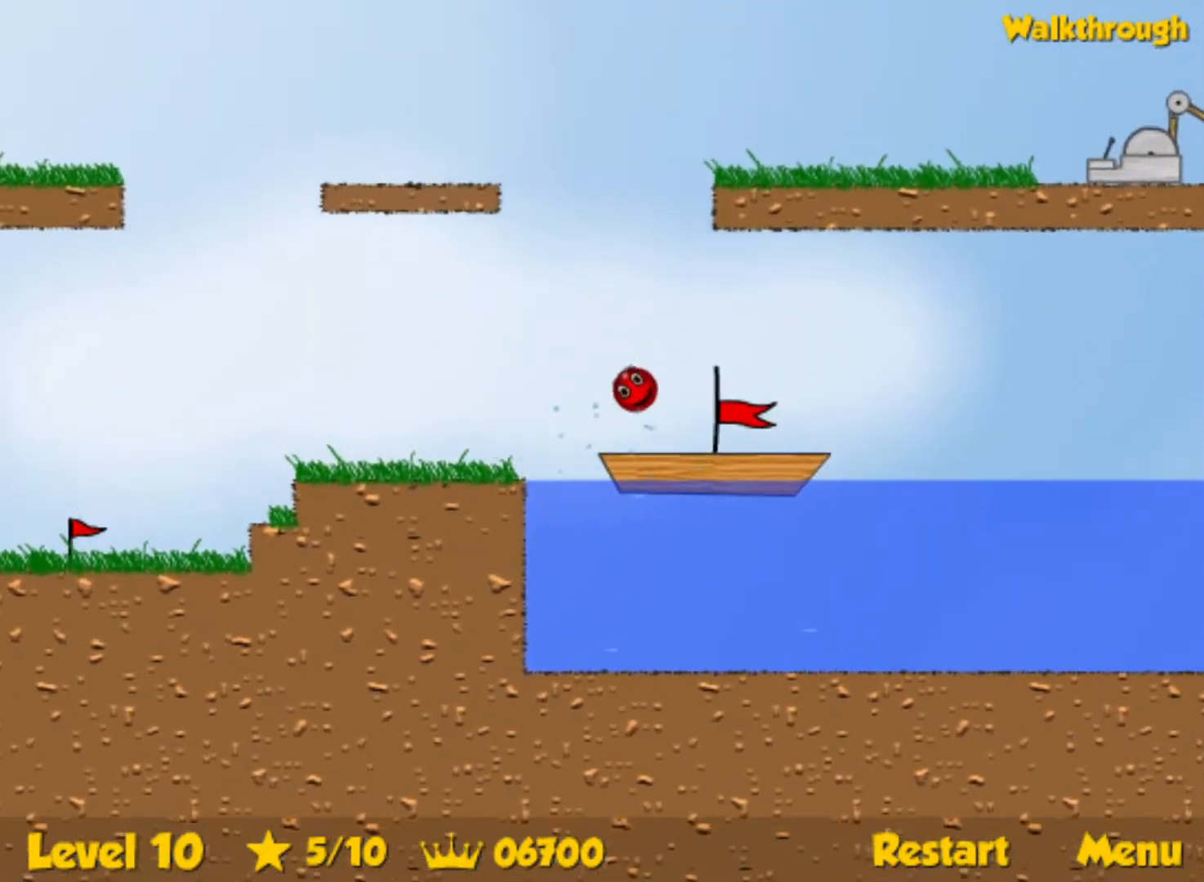
{"keys": ["right"], "events": []}
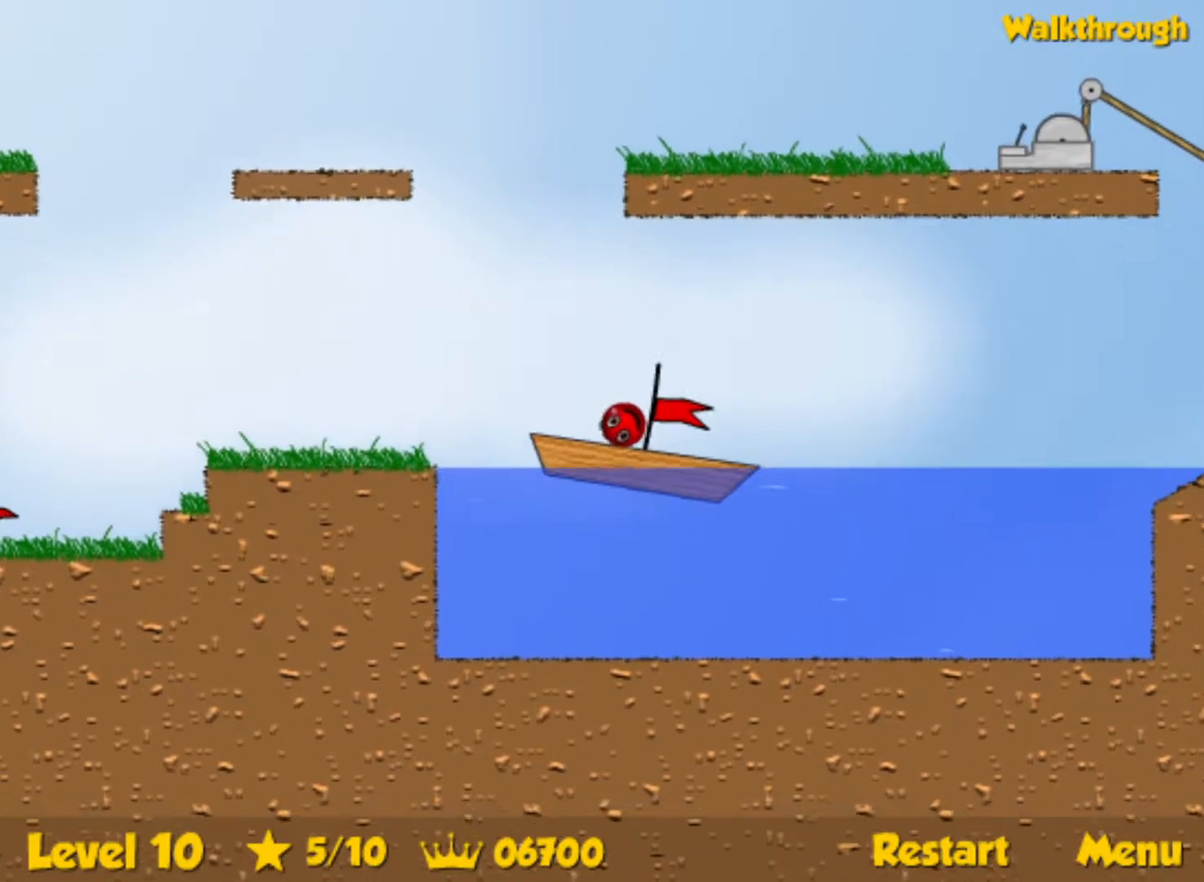
{"keys": ["right"], "events": []}
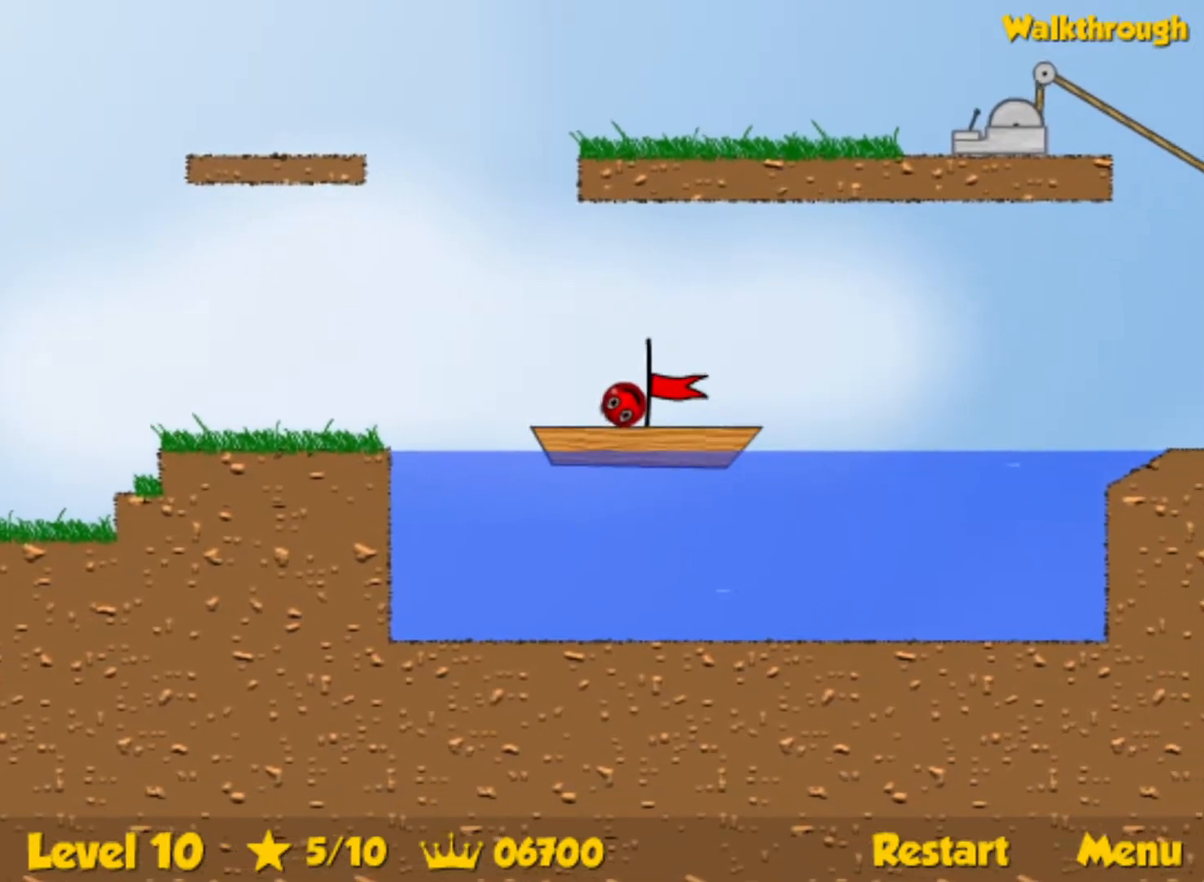
{"keys": ["right"], "events": []}
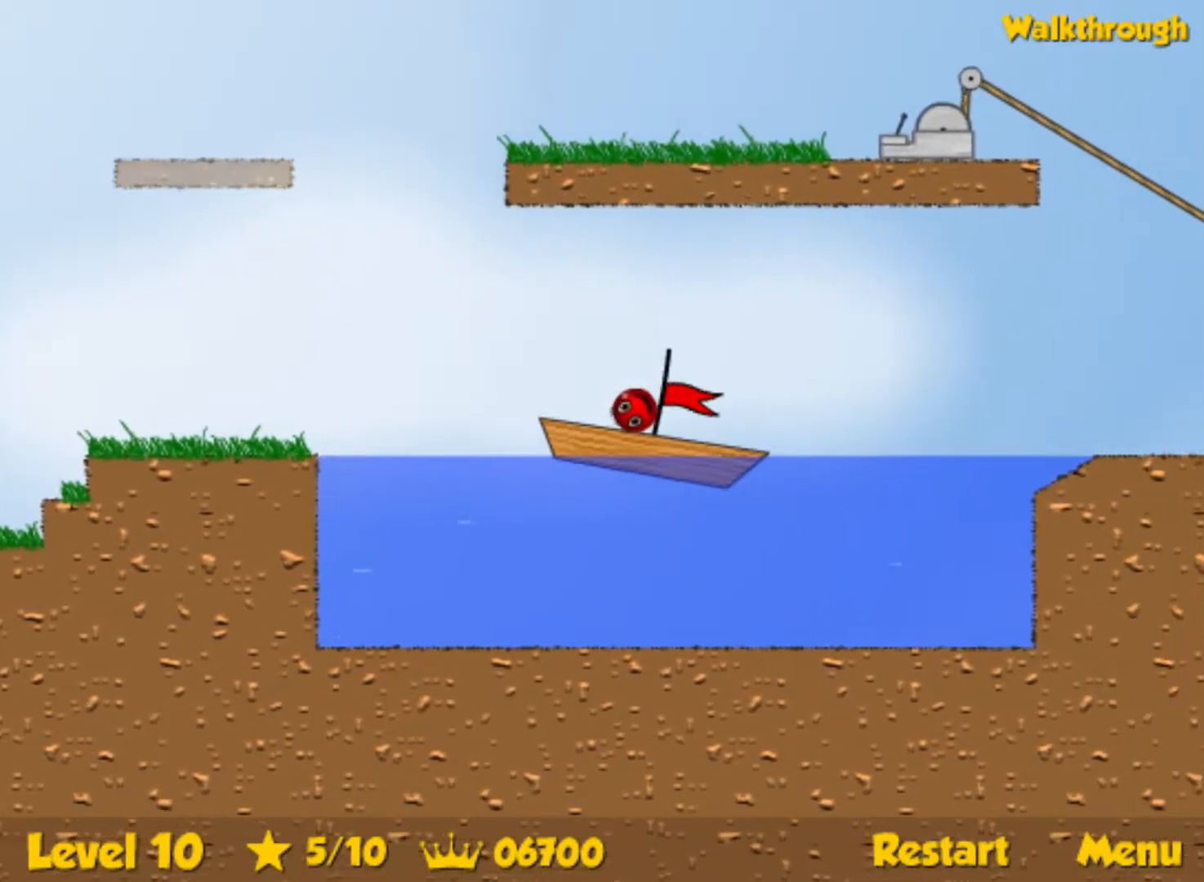
{"keys": ["right"], "events": []}
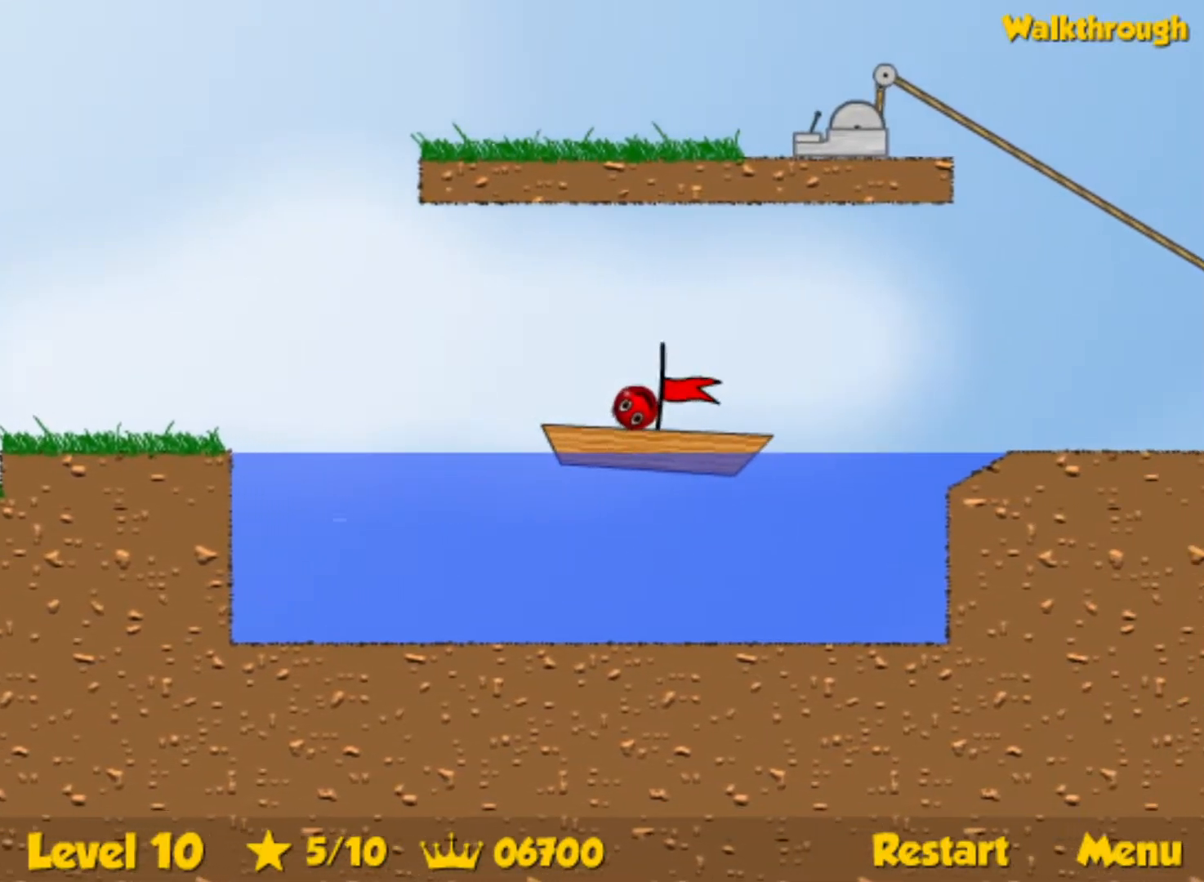
{"keys": ["right"], "events": []}